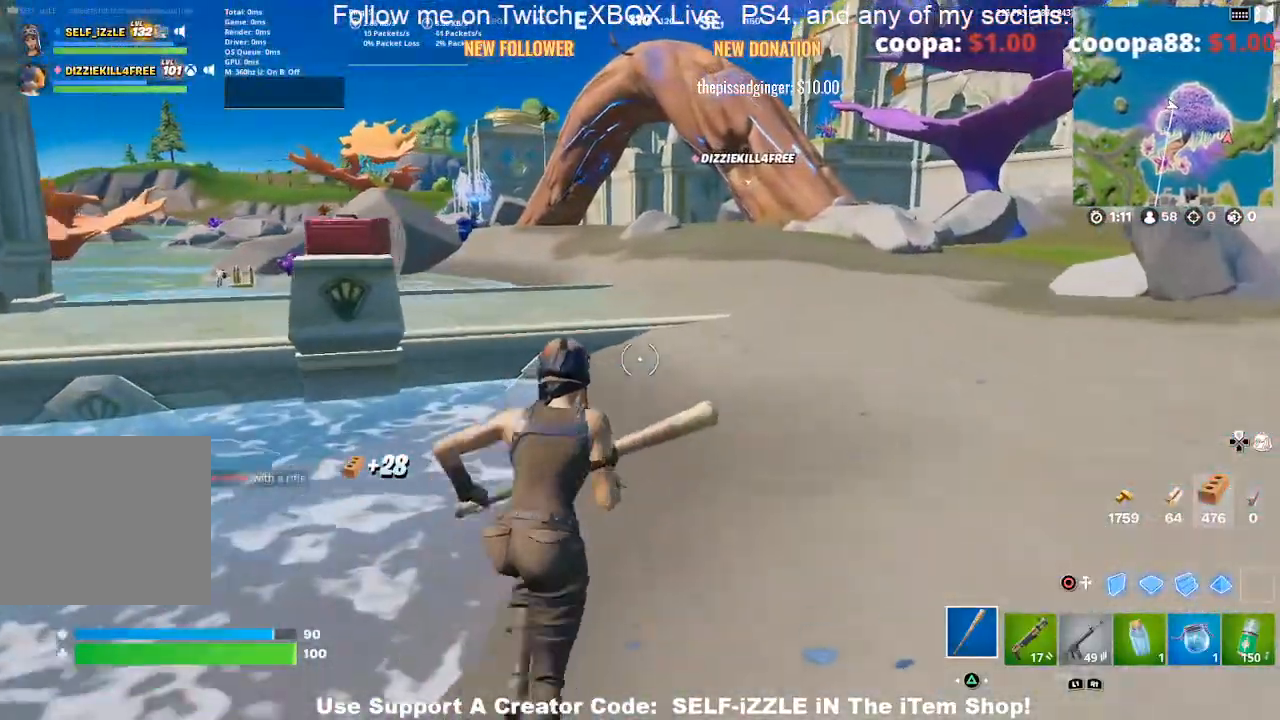
Gameplay with a controller (PlayStation layout); each line is a JSON object with the inputs held at the frame after it. "events" lists button and stick changes between this image and that frame as [ms after this image, input, new state], when the widget could be followed in between.
{"buttons": [], "left_stick": "up", "right_stick": "center", "events": [[200, "right_stick", "left"], [267, "right_stick", "center"]]}
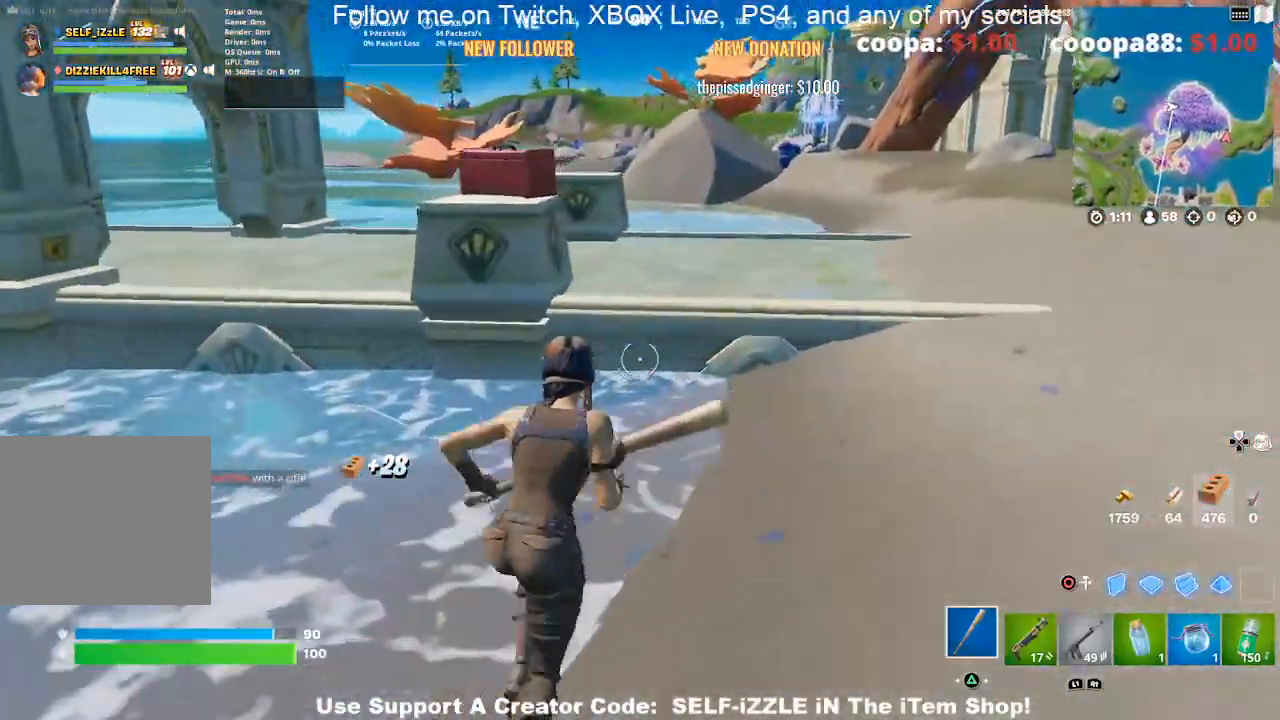
{"buttons": [], "left_stick": "up-right", "right_stick": "left", "events": [[67, "CROSS", "down"], [167, "CROSS", "up"], [400, "left_stick", "up-right"], [433, "right_stick", "left"]]}
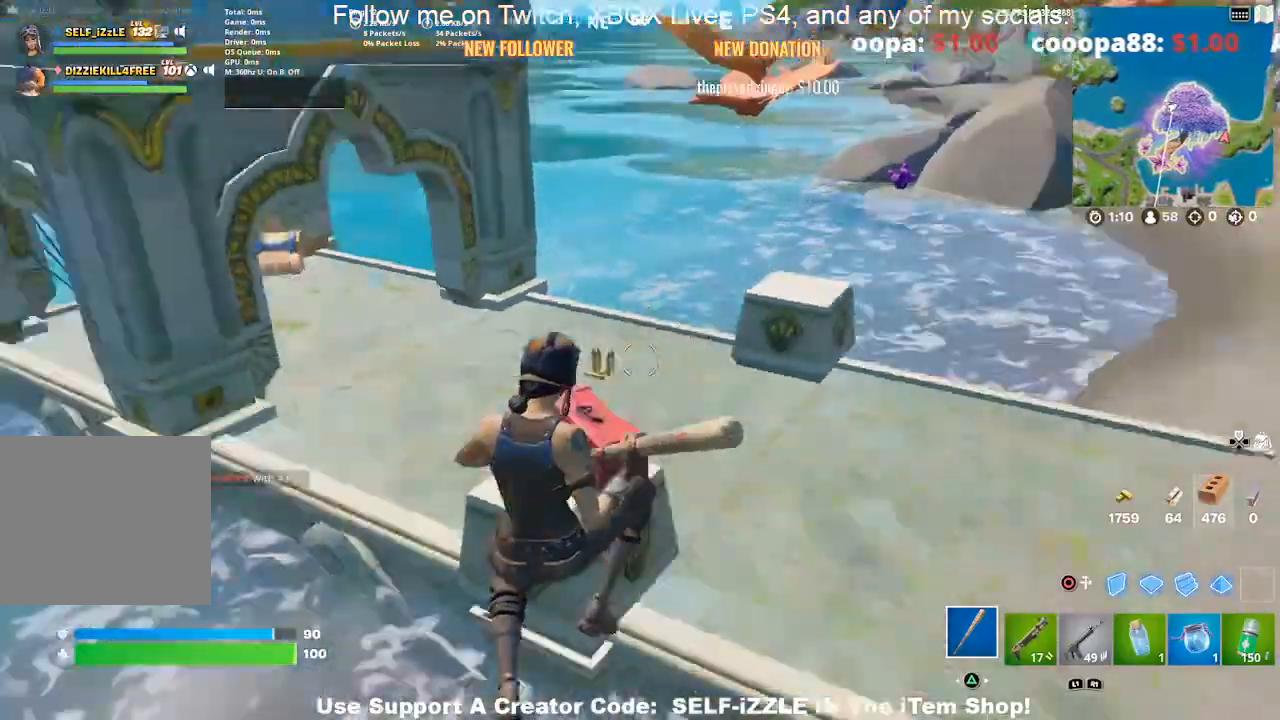
{"buttons": [], "left_stick": "up-right", "right_stick": "center", "events": [[33, "right_stick", "center"]]}
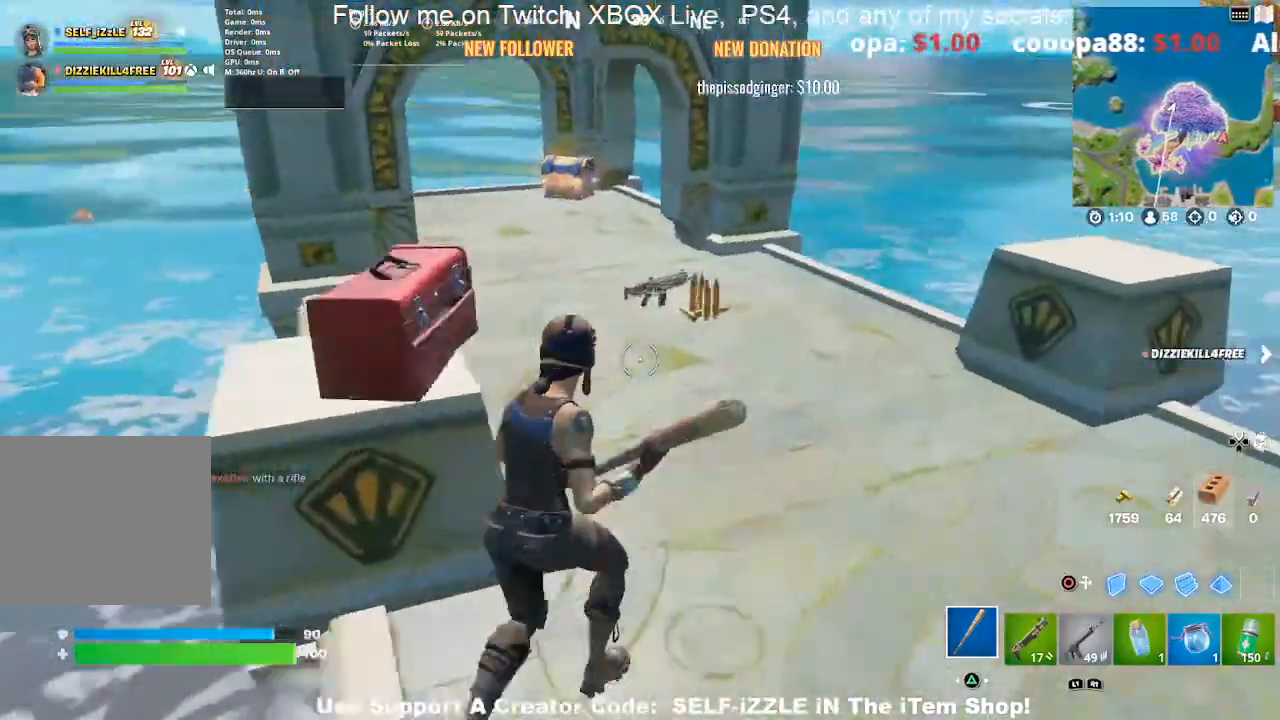
{"buttons": [], "left_stick": "up-right", "right_stick": "left", "events": [[433, "right_stick", "left"]]}
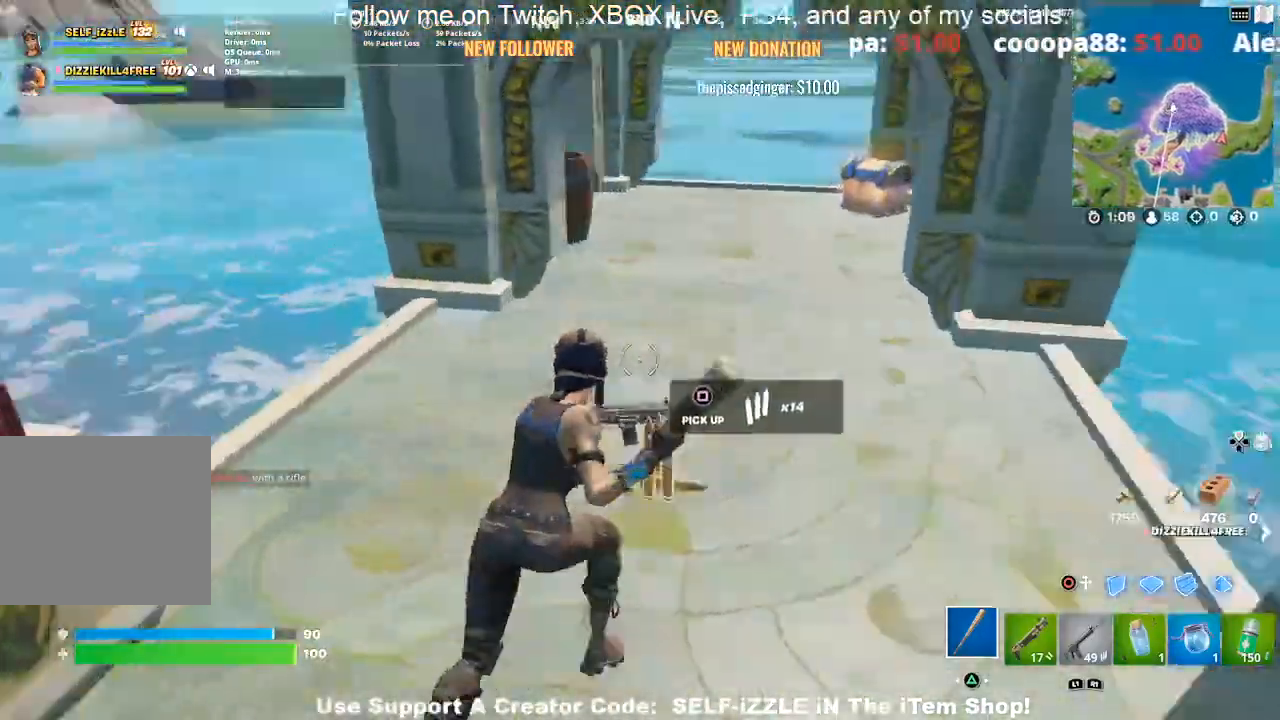
{"buttons": [], "left_stick": "up-left", "right_stick": "center", "events": [[200, "left_stick", "up-left"], [367, "right_stick", "center"]]}
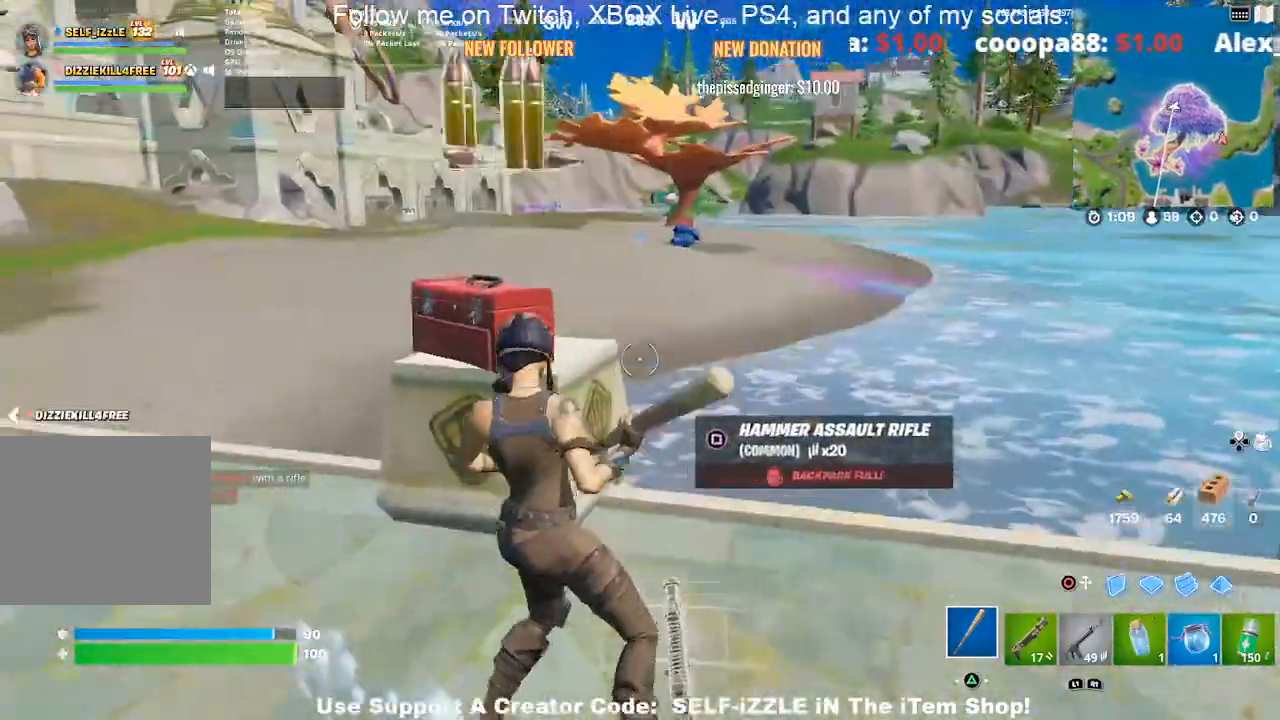
{"buttons": ["SQUARE"], "left_stick": "center", "right_stick": "center", "events": [[467, "SQUARE", "down"], [467, "left_stick", "center"]]}
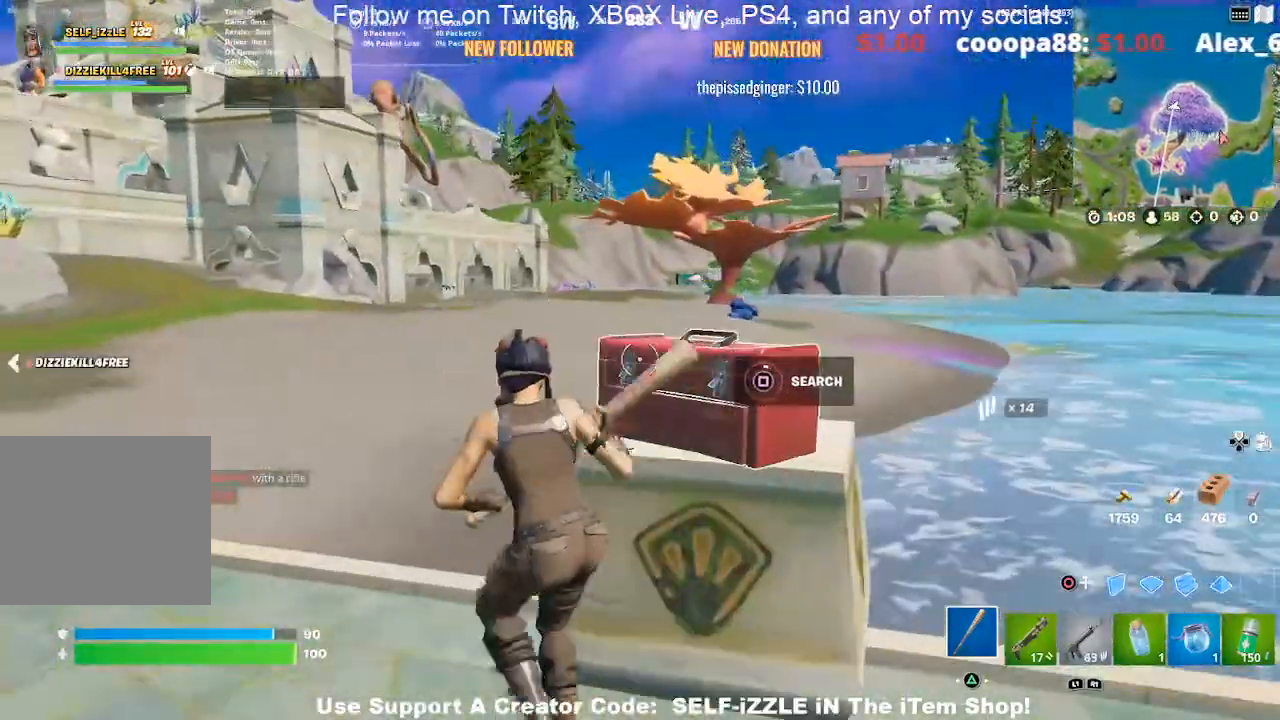
{"buttons": [], "left_stick": "center", "right_stick": "center", "events": [[133, "SQUARE", "up"]]}
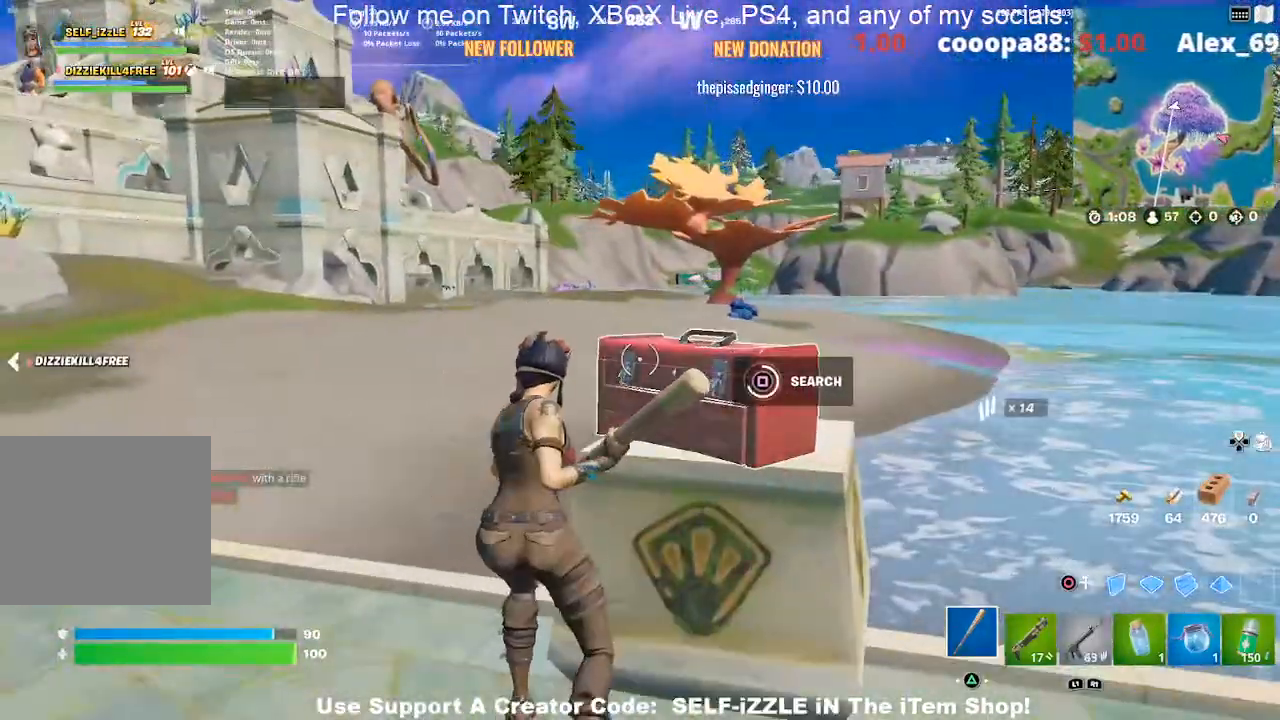
{"buttons": [], "left_stick": "center", "right_stick": "center", "events": []}
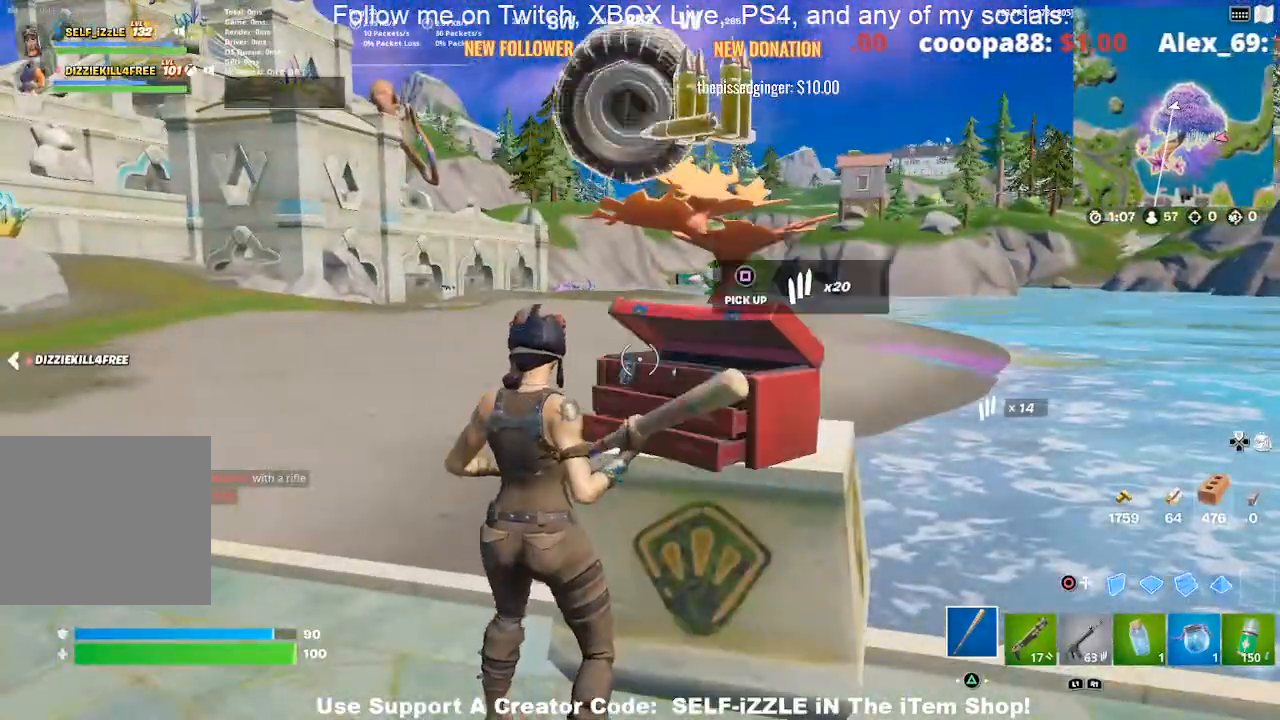
{"buttons": [], "left_stick": "down-right", "right_stick": "down-right", "events": [[33, "left_stick", "up-left"], [333, "left_stick", "center"], [333, "right_stick", "down-right"], [467, "left_stick", "down-right"]]}
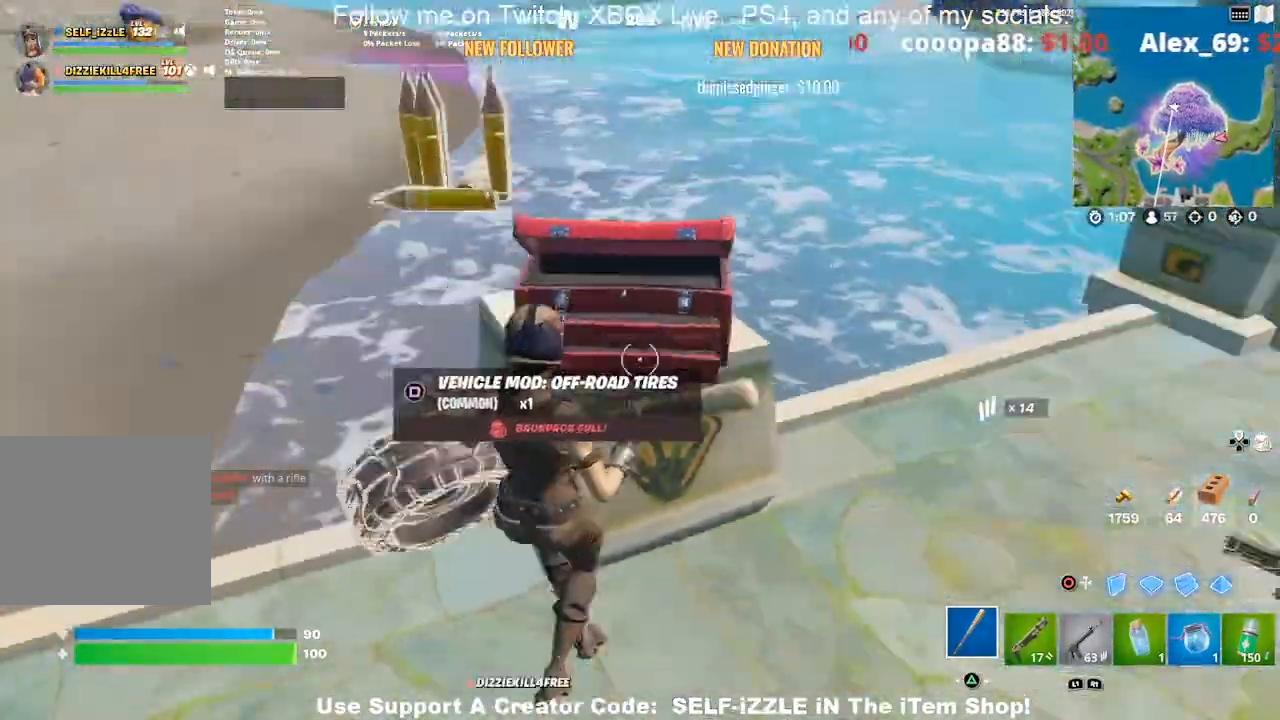
{"buttons": [], "left_stick": "right", "right_stick": "center", "events": [[33, "left_stick", "right"], [33, "right_stick", "right"], [167, "right_stick", "center"], [200, "R1", "down"], [300, "R1", "up"], [300, "left_stick", "down-right"], [400, "left_stick", "right"]]}
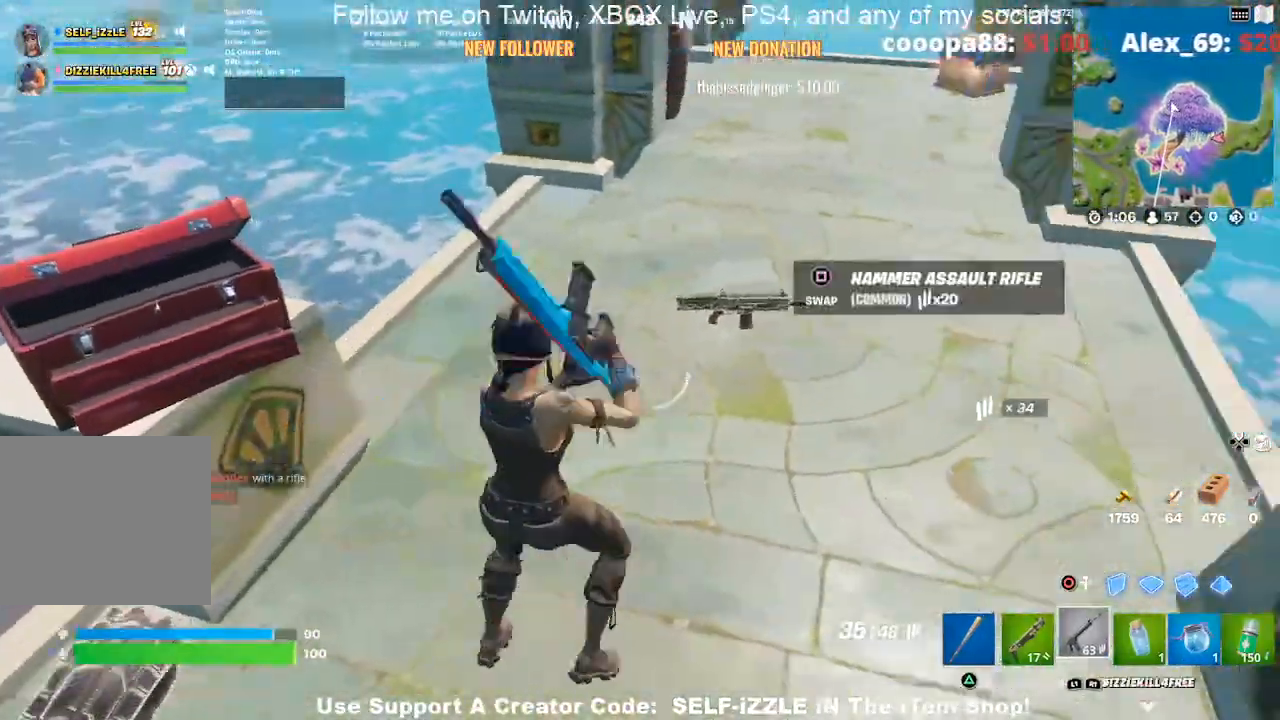
{"buttons": [], "left_stick": "up", "right_stick": "center", "events": [[167, "left_stick", "up"], [200, "SQUARE", "down"], [333, "SQUARE", "up"]]}
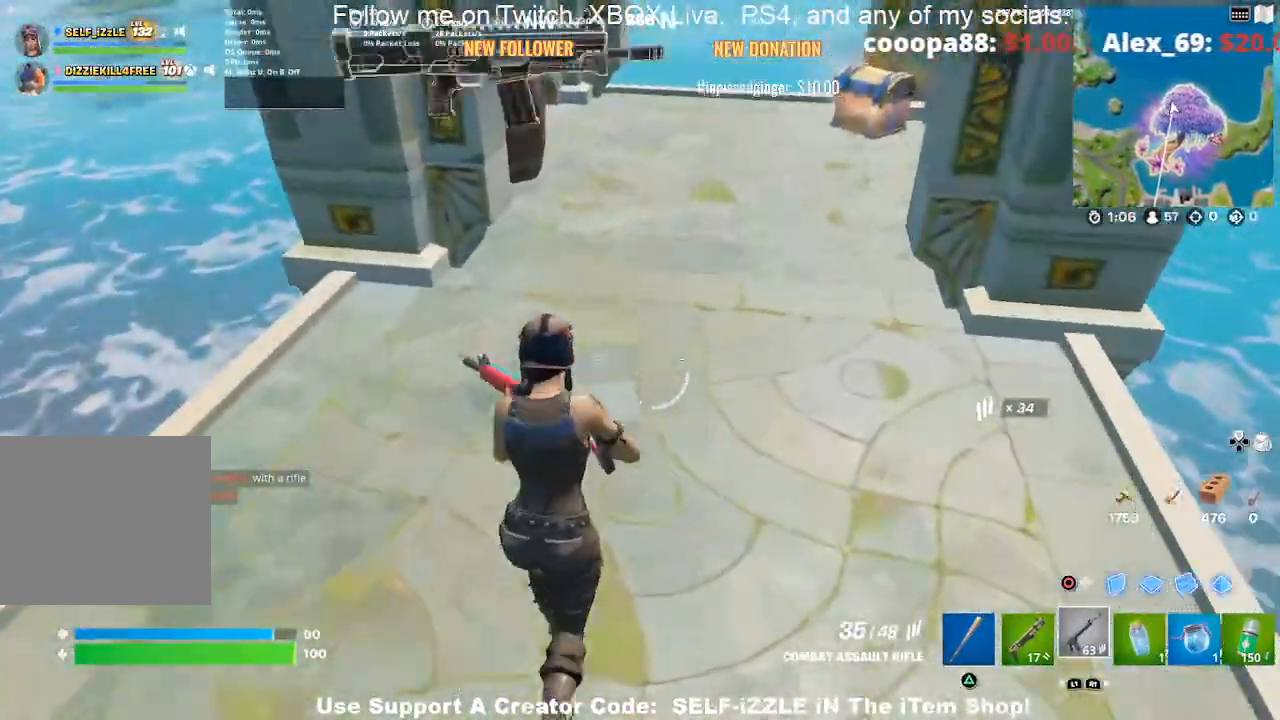
{"buttons": [], "left_stick": "up", "right_stick": "up-right", "events": [[467, "right_stick", "up-right"]]}
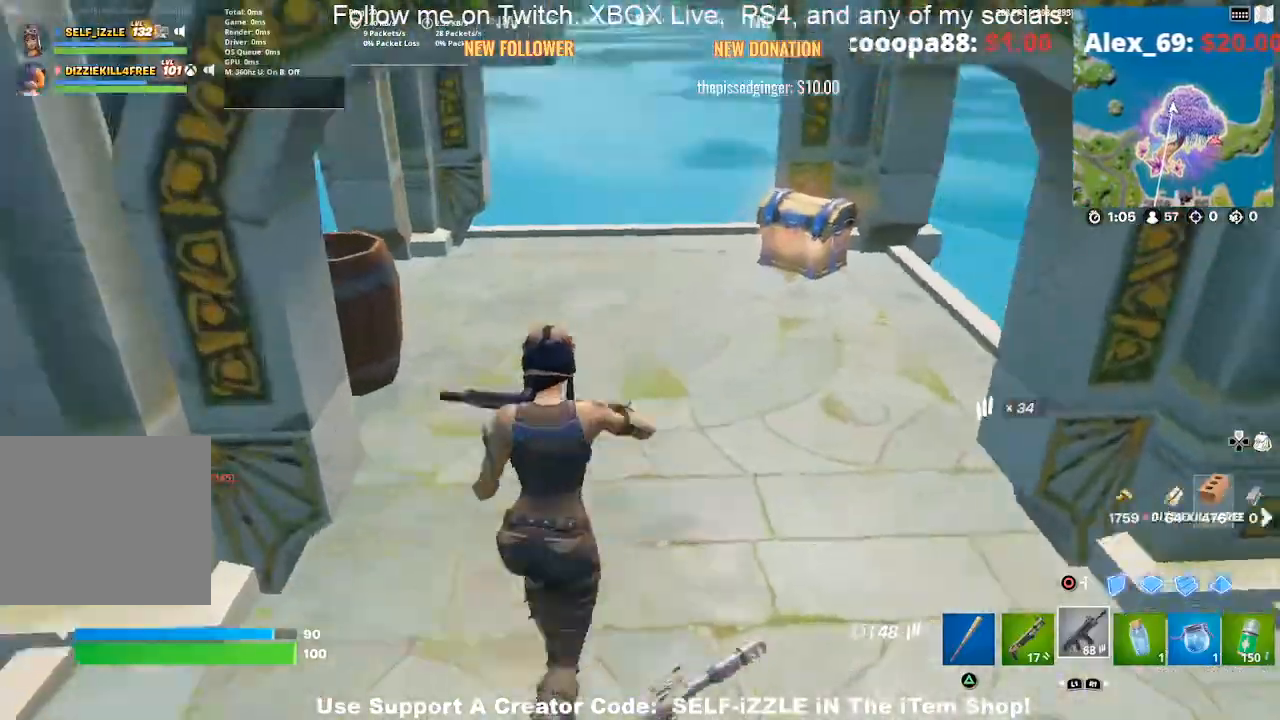
{"buttons": [], "left_stick": "up", "right_stick": "center", "events": [[67, "right_stick", "center"]]}
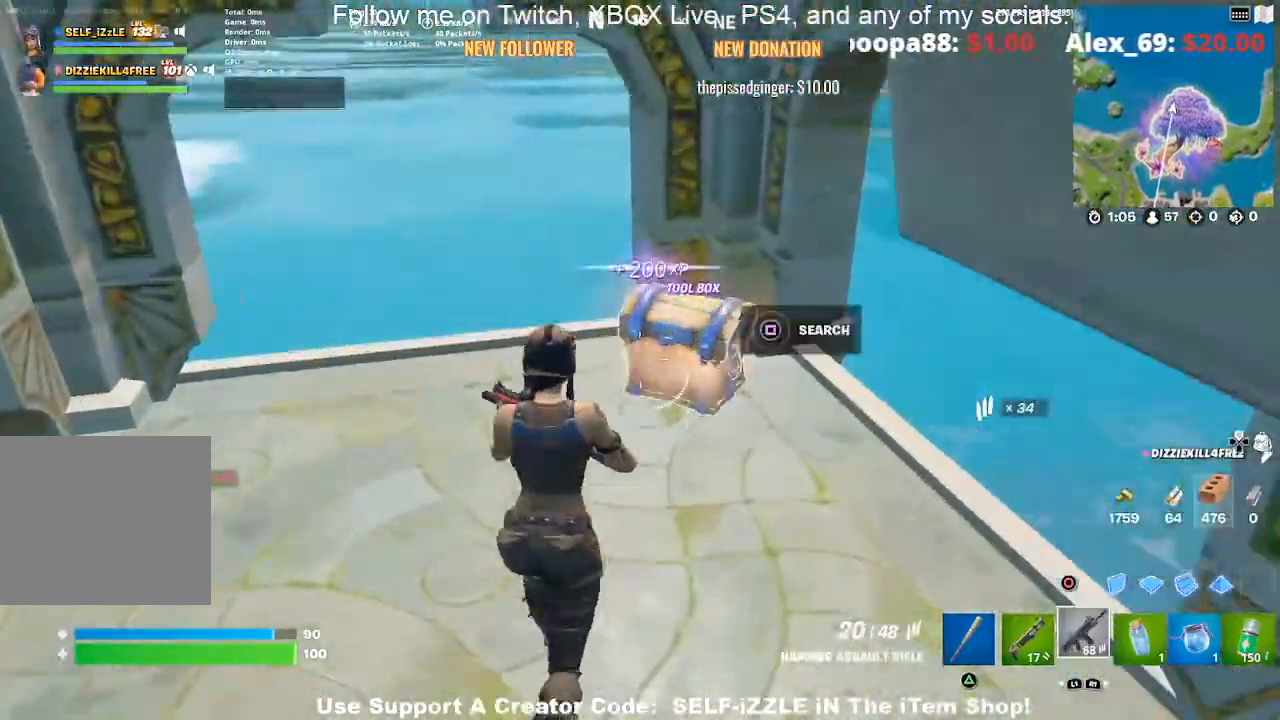
{"buttons": [], "left_stick": "center", "right_stick": "center", "events": [[100, "left_stick", "center"], [167, "SQUARE", "down"], [267, "SQUARE", "up"]]}
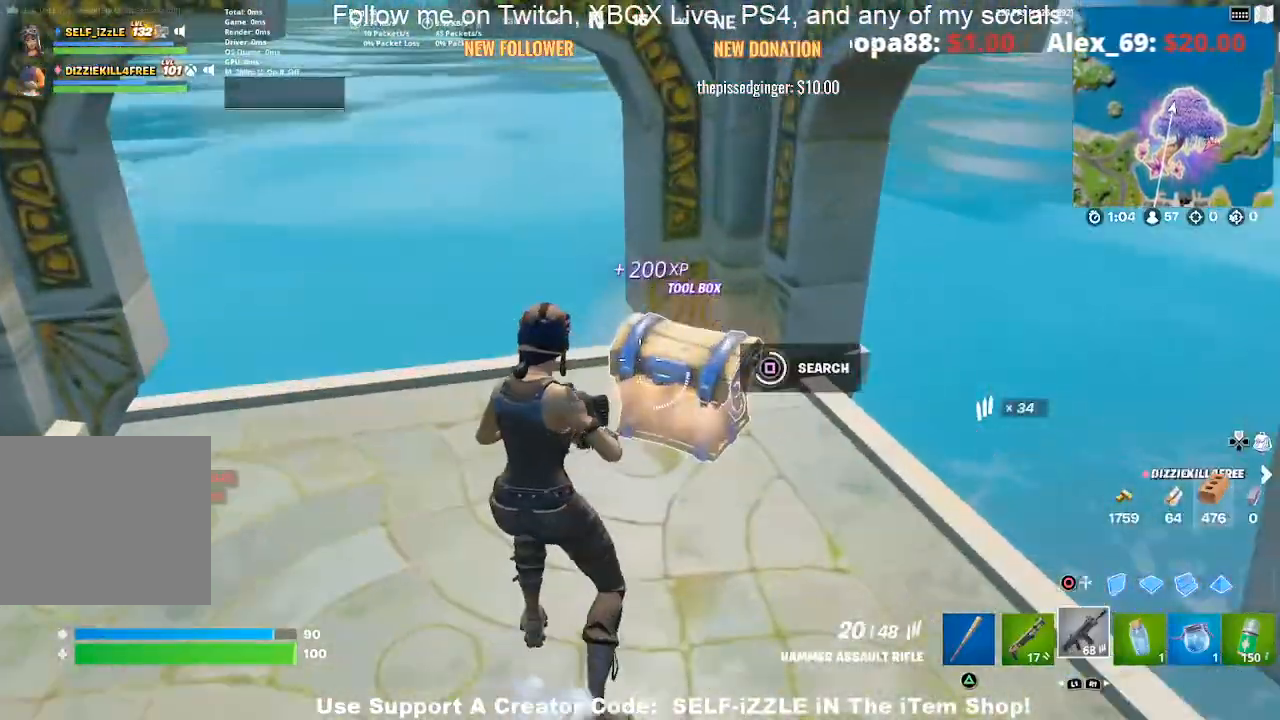
{"buttons": [], "left_stick": "right", "right_stick": "center", "events": [[433, "left_stick", "right"]]}
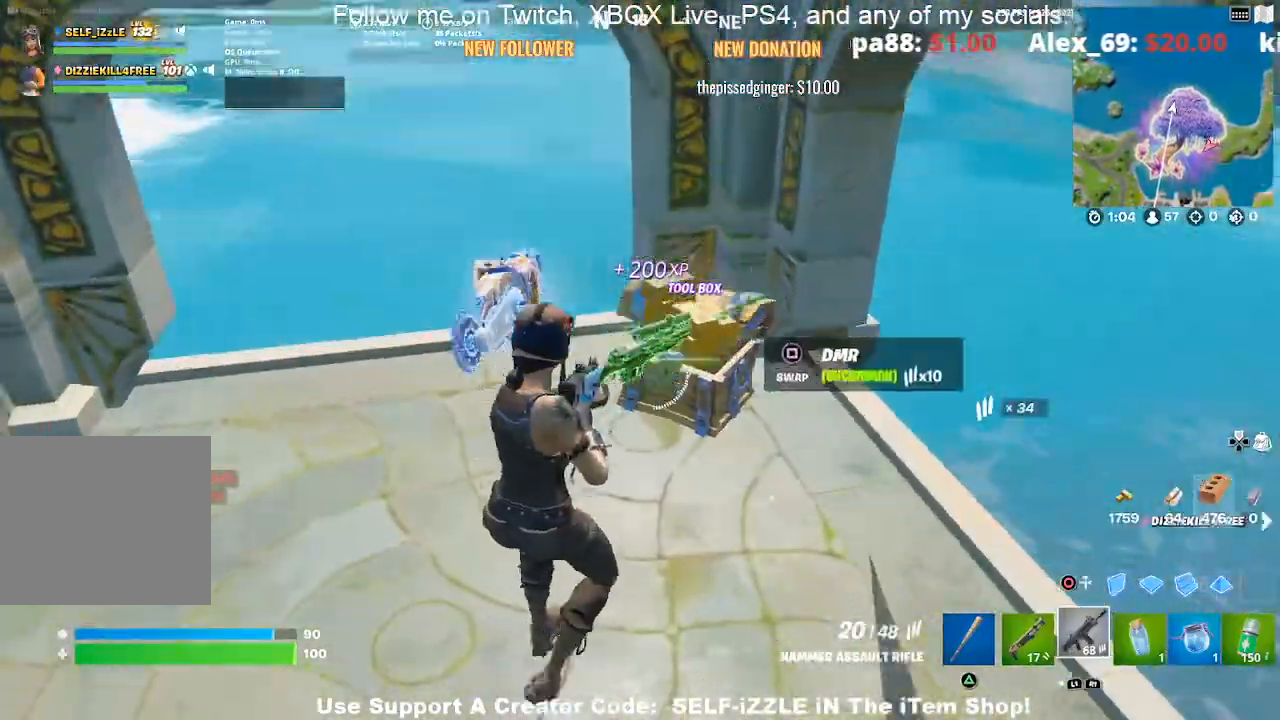
{"buttons": [], "left_stick": "up", "right_stick": "left", "events": [[167, "left_stick", "up-right"], [367, "left_stick", "up"], [367, "right_stick", "left"]]}
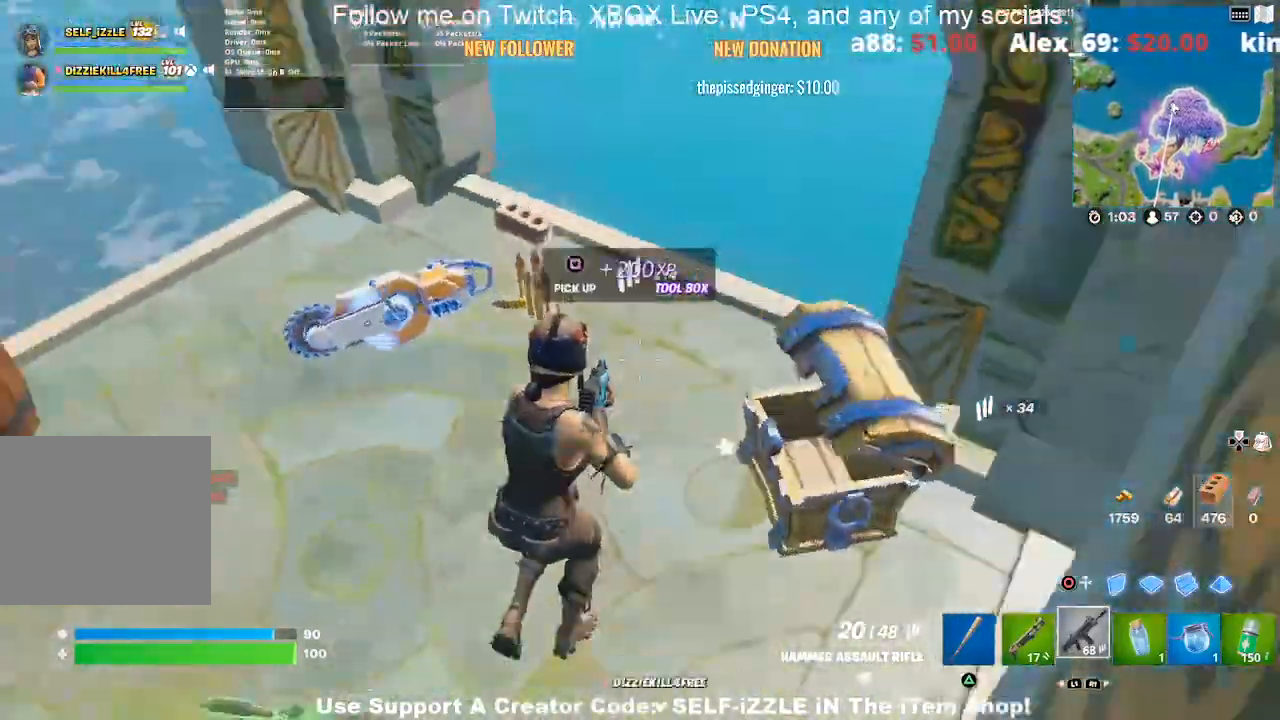
{"buttons": [], "left_stick": "up", "right_stick": "left", "events": [[167, "right_stick", "center"], [267, "left_stick", "up-right"], [400, "right_stick", "left"], [433, "left_stick", "up"]]}
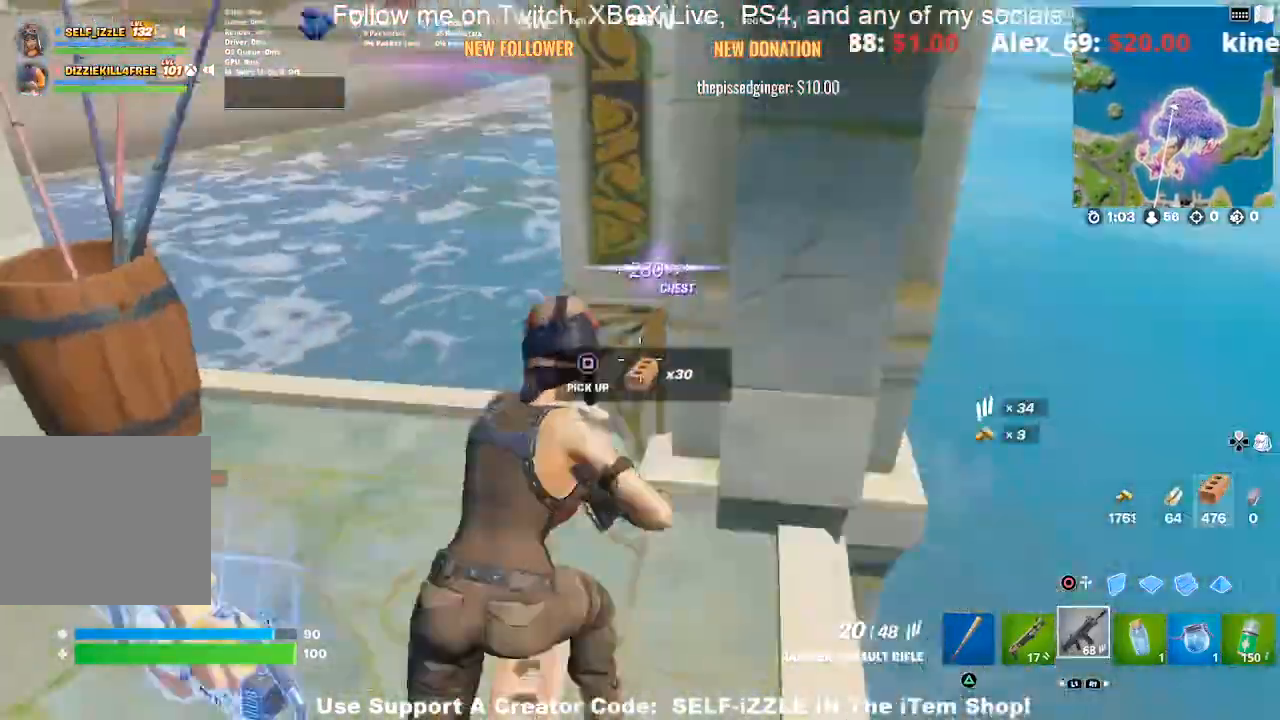
{"buttons": [], "left_stick": "up-left", "right_stick": "left", "events": [[367, "left_stick", "up-left"]]}
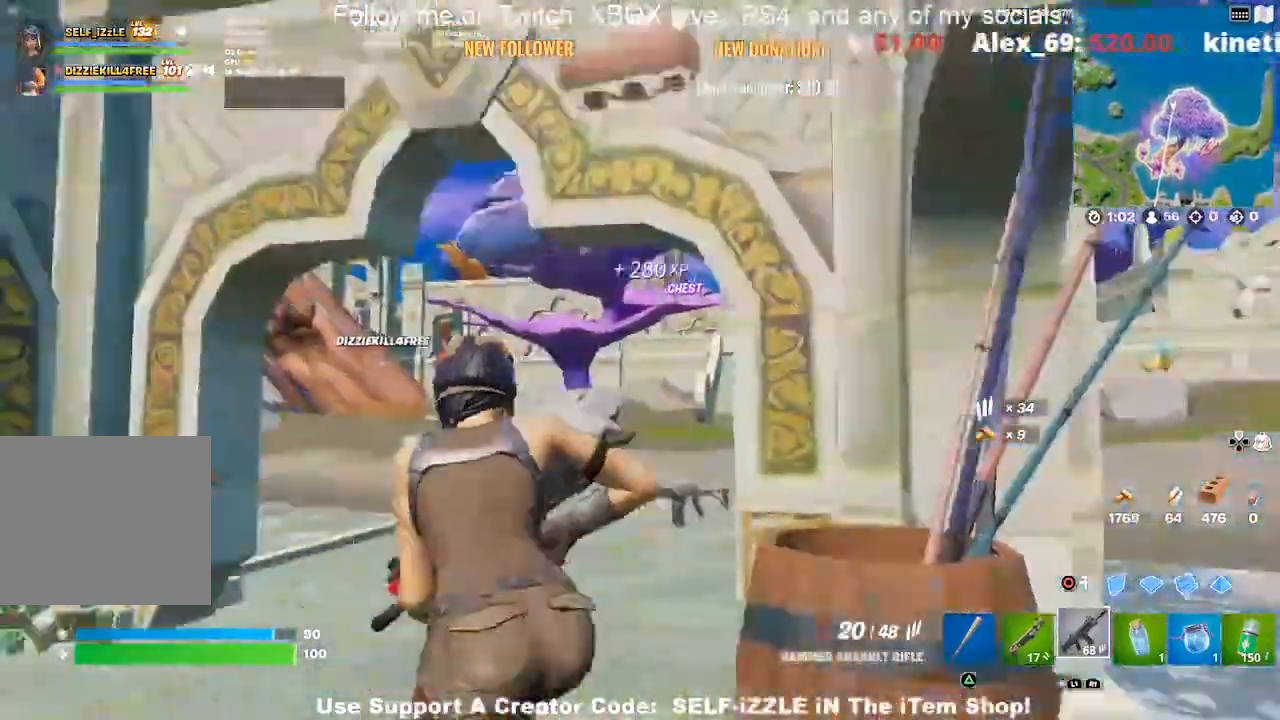
{"buttons": [], "left_stick": "up", "right_stick": "center", "events": [[67, "left_stick", "up"], [67, "right_stick", "center"]]}
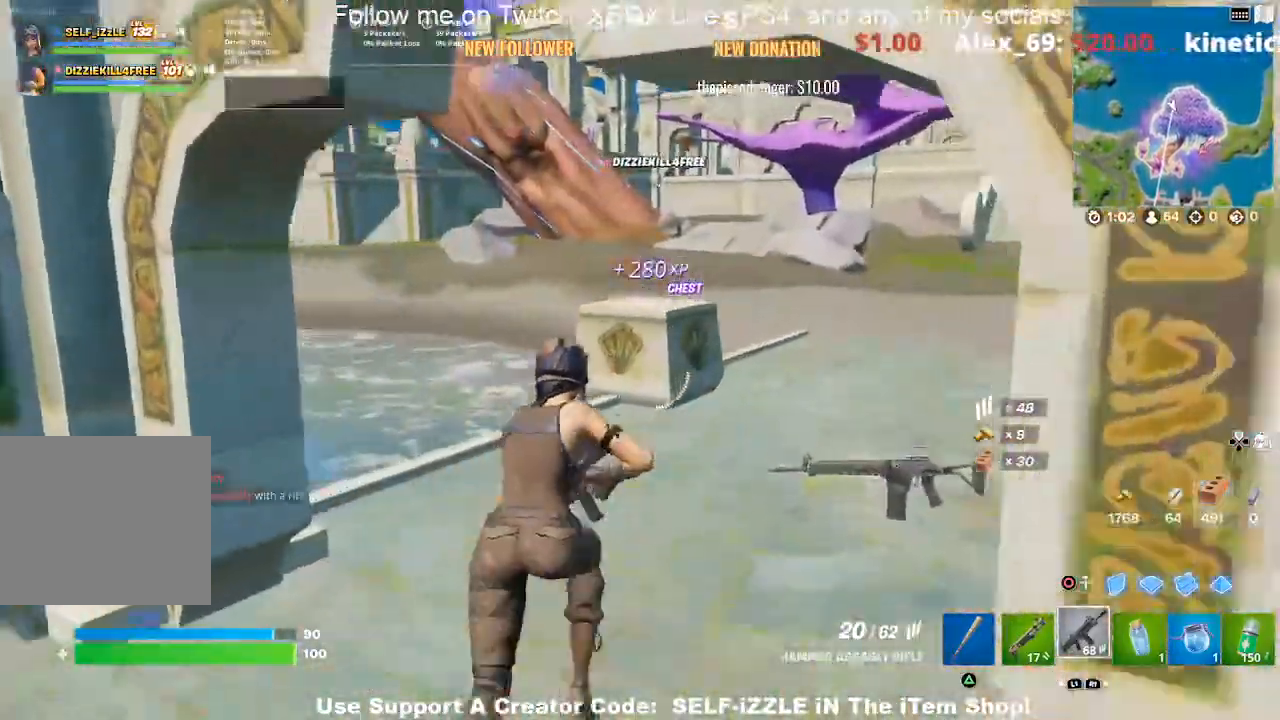
{"buttons": [], "left_stick": "up", "right_stick": "center", "events": [[100, "left_stick", "up-right"], [267, "left_stick", "up"]]}
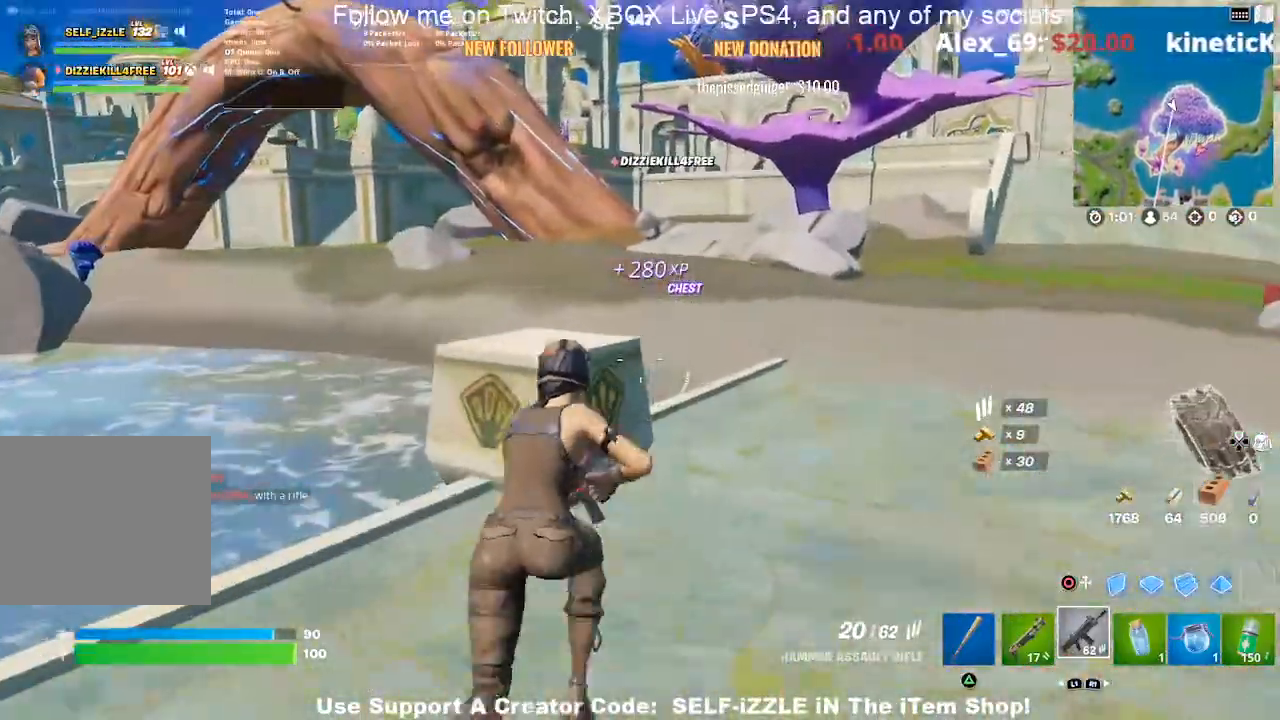
{"buttons": [], "left_stick": "right", "right_stick": "center", "events": [[100, "CROSS", "down"], [200, "left_stick", "right"], [200, "right_stick", "left"], [300, "left_stick", "center"], [367, "CROSS", "up"], [367, "right_stick", "center"], [467, "left_stick", "right"]]}
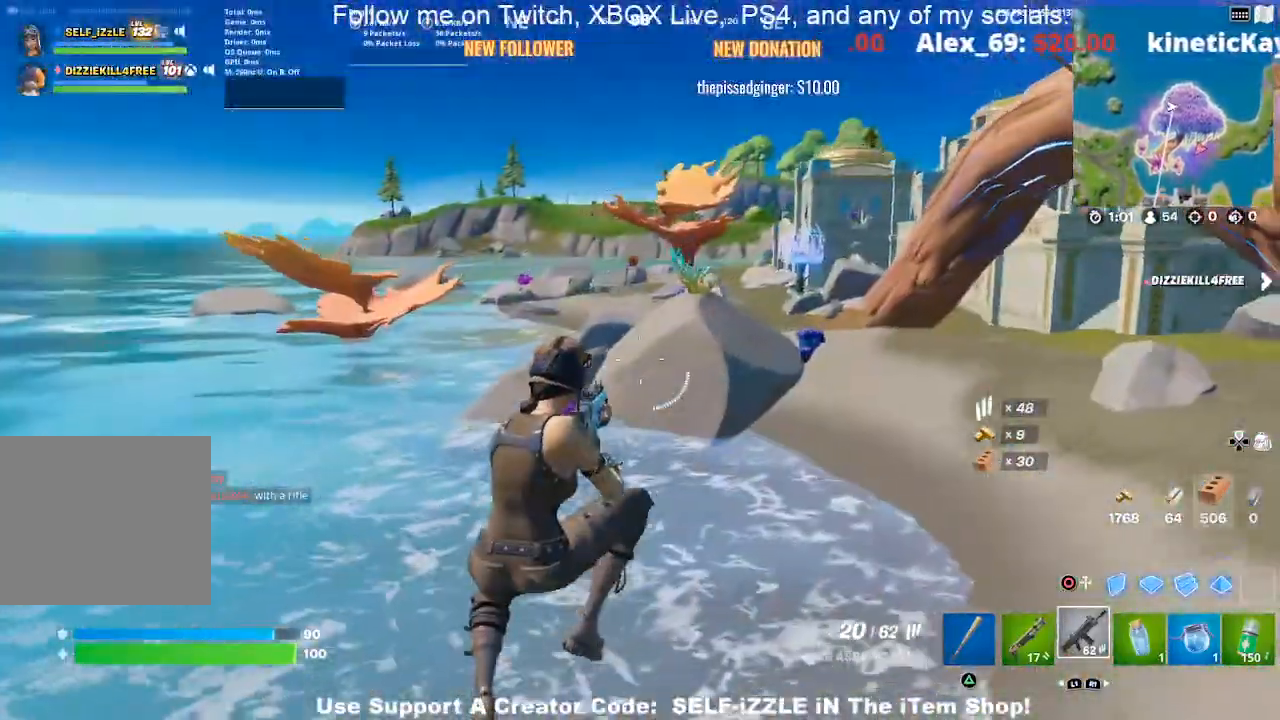
{"buttons": [], "left_stick": "up", "right_stick": "right", "events": [[400, "right_stick", "right"], [467, "left_stick", "up"]]}
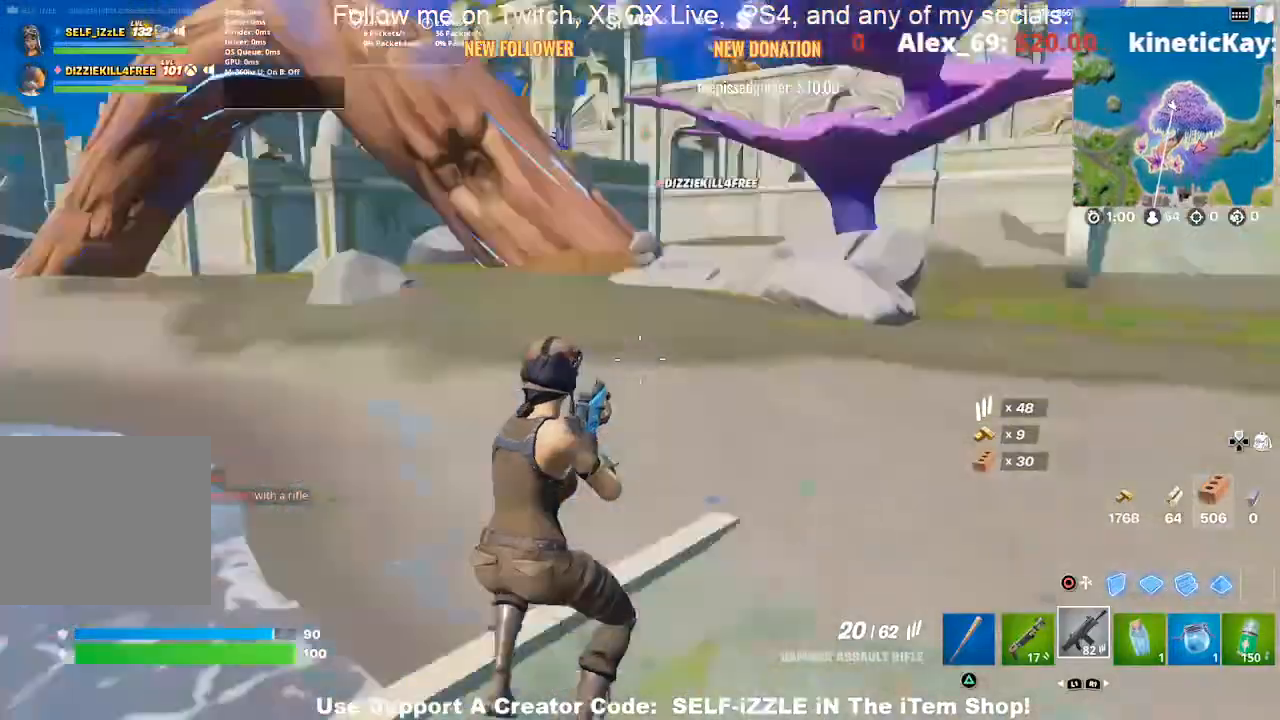
{"buttons": [], "left_stick": "up-left", "right_stick": "center", "events": [[67, "right_stick", "center"], [133, "left_stick", "up-left"]]}
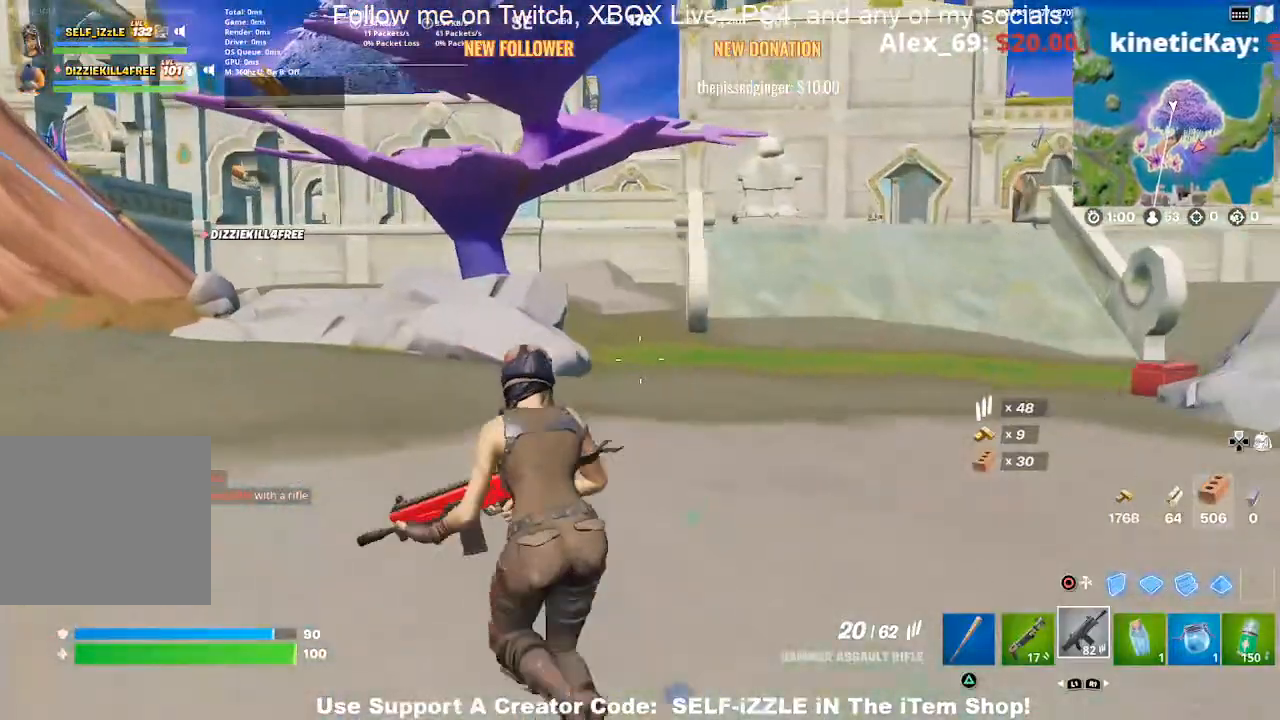
{"buttons": [], "left_stick": "up", "right_stick": "center", "events": [[200, "left_stick", "up"], [200, "right_stick", "right"], [300, "left_stick", "up-left"], [333, "right_stick", "center"], [500, "left_stick", "up"]]}
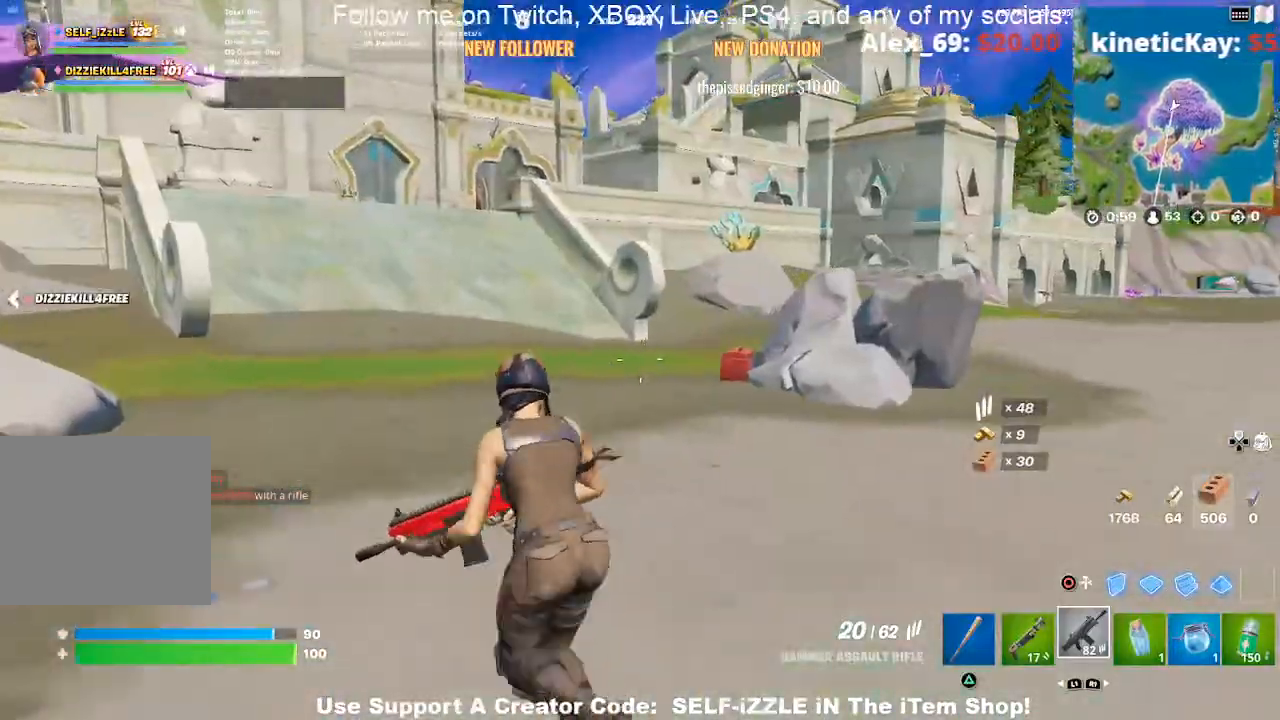
{"buttons": [], "left_stick": "up", "right_stick": "center", "events": []}
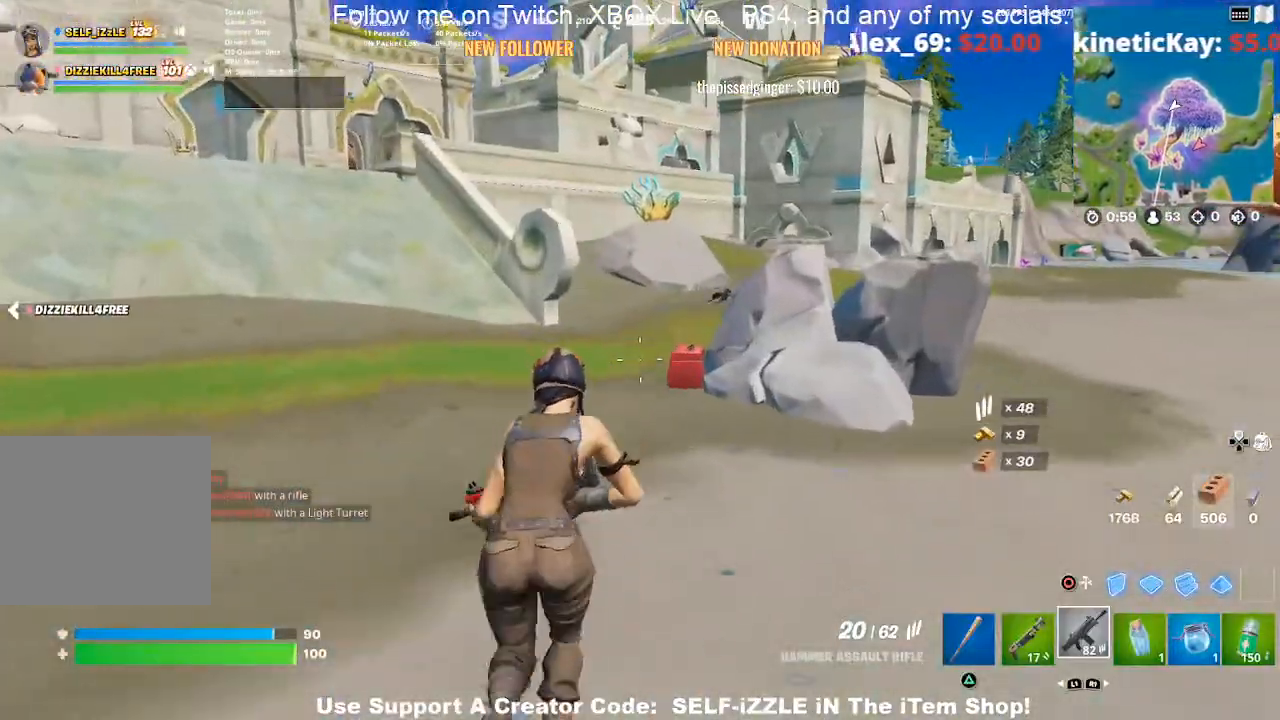
{"buttons": [], "left_stick": "up-right", "right_stick": "center", "events": [[233, "left_stick", "up-right"], [300, "TRIANGLE", "down"], [433, "TRIANGLE", "up"]]}
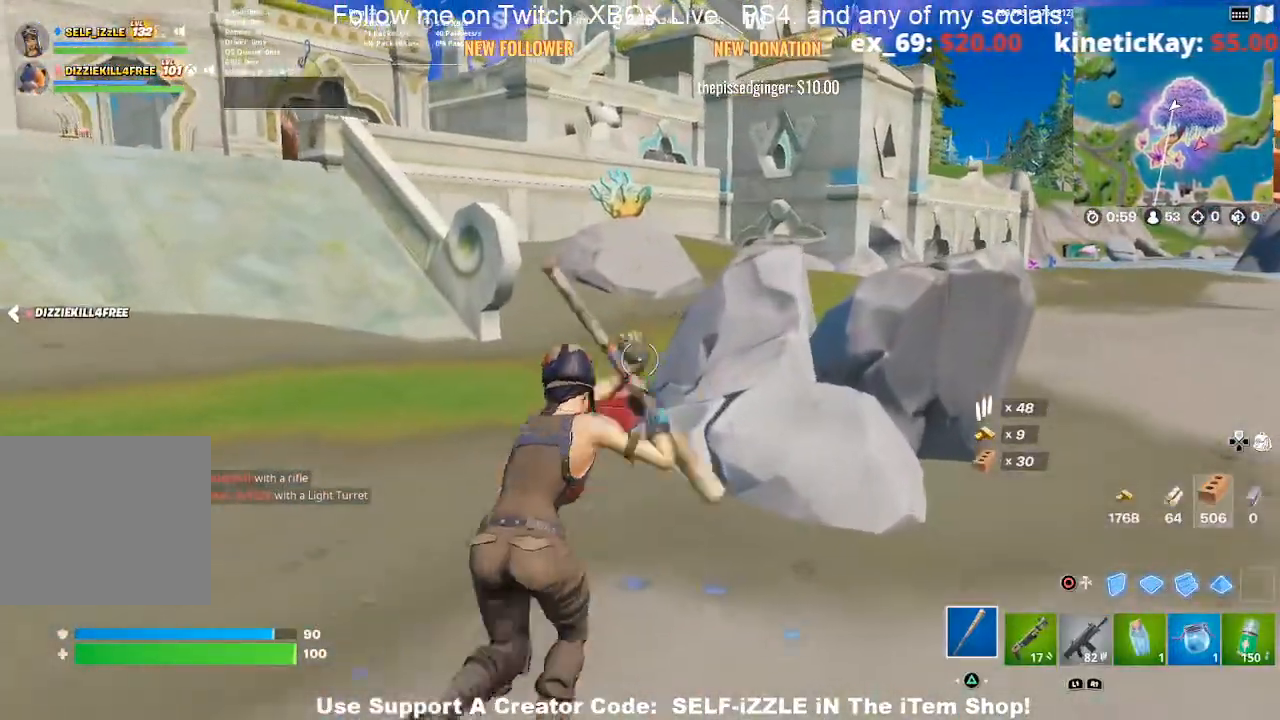
{"buttons": ["R2"], "left_stick": "up-left", "right_stick": "center", "events": [[267, "left_stick", "up"], [333, "R2", "down"], [467, "left_stick", "up-left"]]}
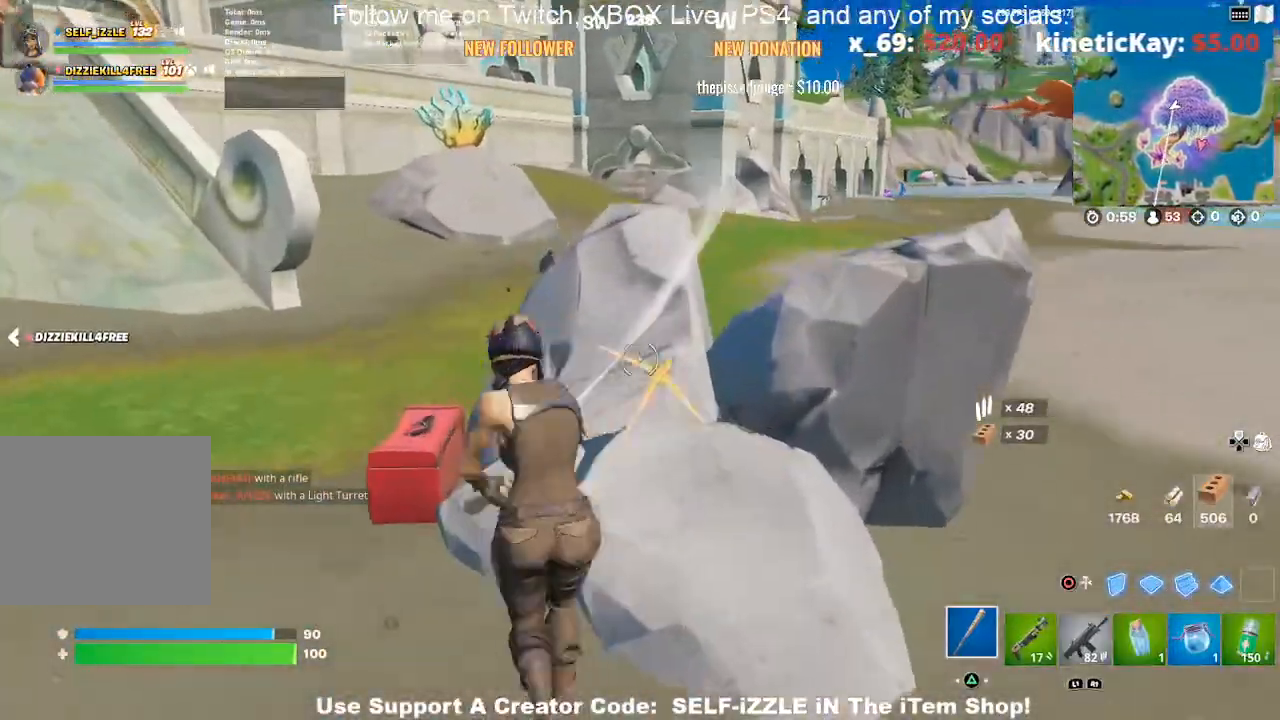
{"buttons": ["R2"], "left_stick": "down-right", "right_stick": "center", "events": [[33, "left_stick", "left"], [233, "left_stick", "down-right"]]}
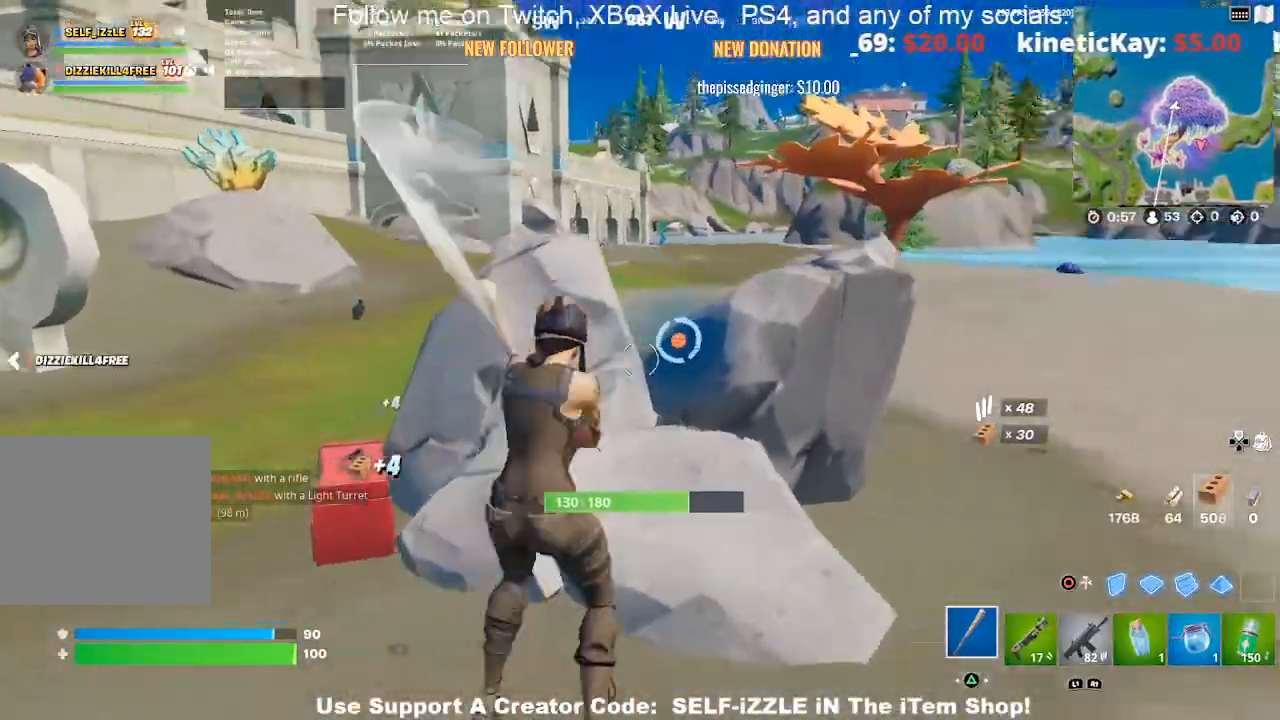
{"buttons": ["R2"], "left_stick": "up-right", "right_stick": "center", "events": [[67, "left_stick", "down-left"], [200, "left_stick", "left"], [300, "left_stick", "up"], [400, "left_stick", "up-right"]]}
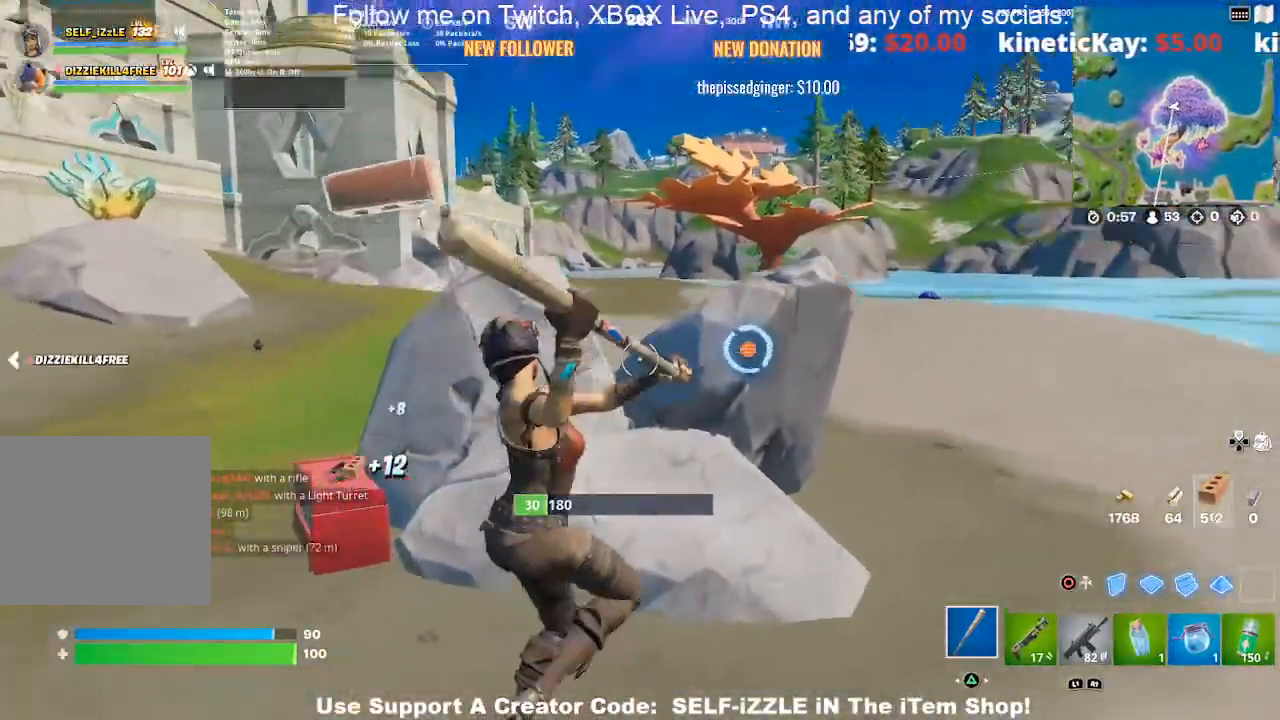
{"buttons": ["R2"], "left_stick": "center", "right_stick": "center", "events": [[200, "left_stick", "up-left"], [367, "left_stick", "center"]]}